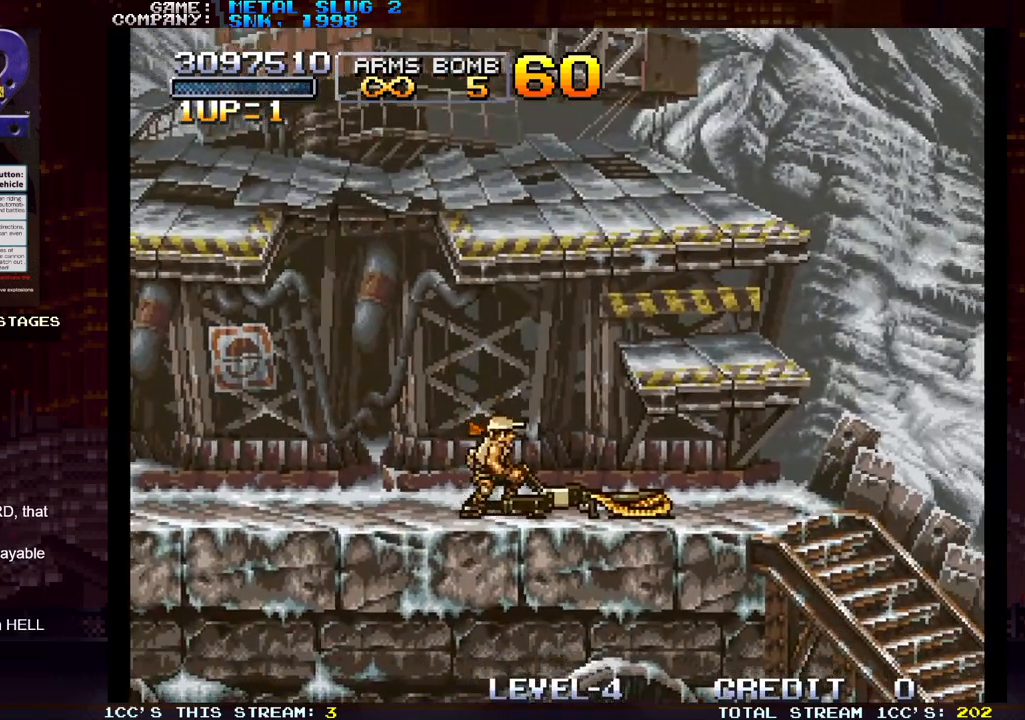
Gameplay with a controller (arcade stick); each line is a JSON object with the inputs held at the frame after it (dt_ms = milliseconds from this image to that frame). "events" lists button and stick changes between this image and that frame as [ms after this image, input, new state], when the widget could be followed in between. Not read: L3 R3.
{"dt_ms": 500, "buttons": [], "left_stick": "right", "events": []}
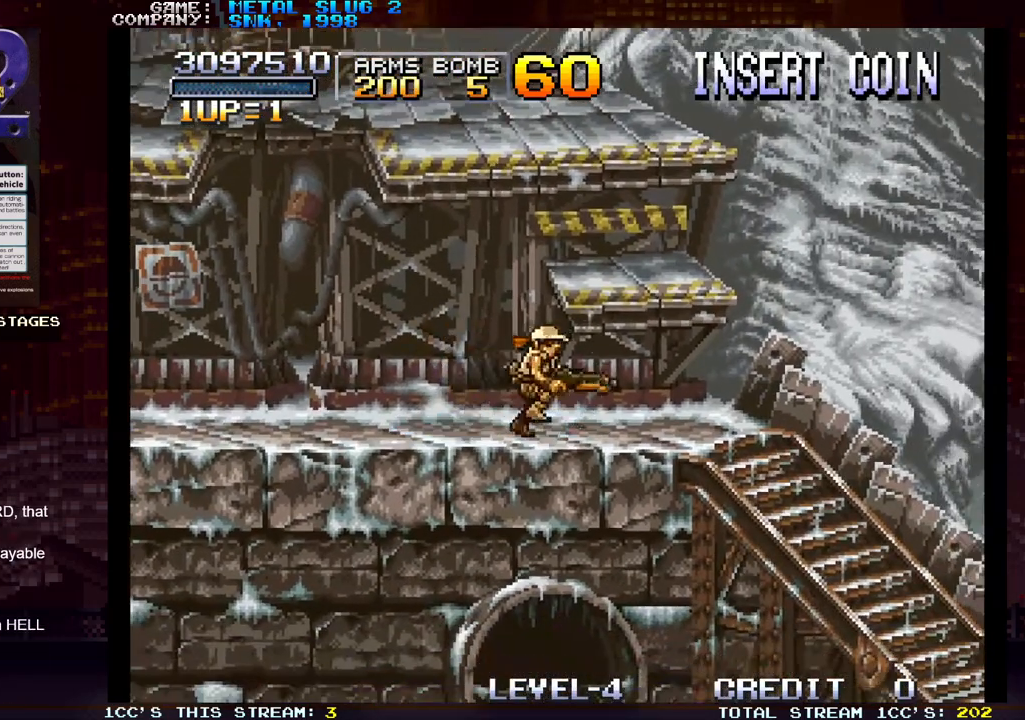
{"dt_ms": 500, "buttons": [], "left_stick": "right", "events": []}
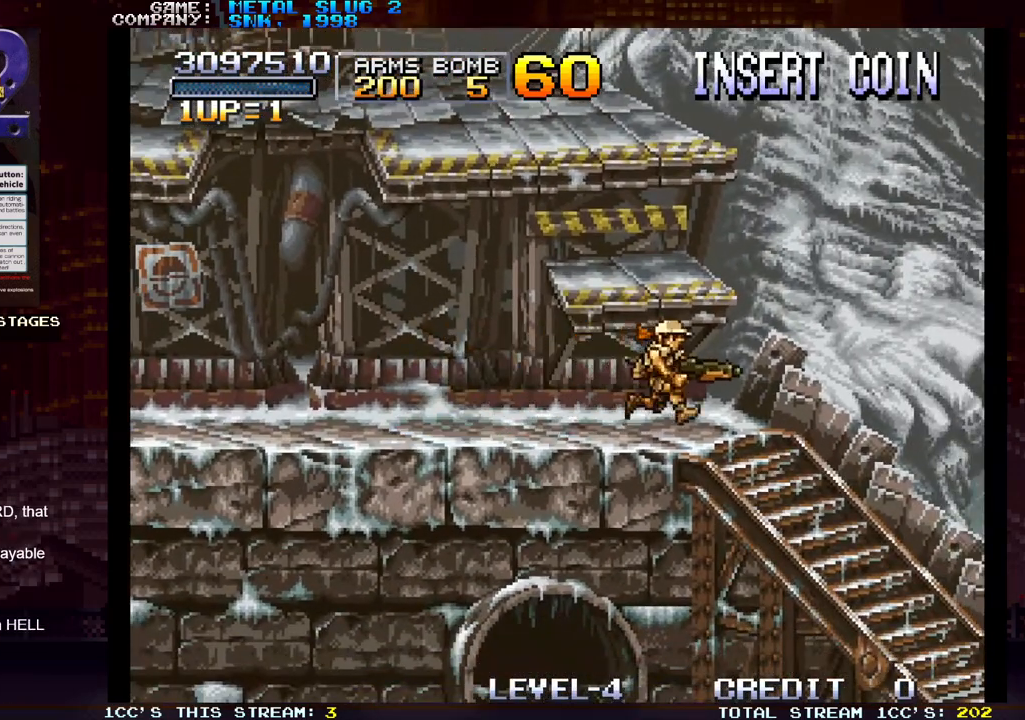
{"dt_ms": 500, "buttons": [], "left_stick": "right", "events": []}
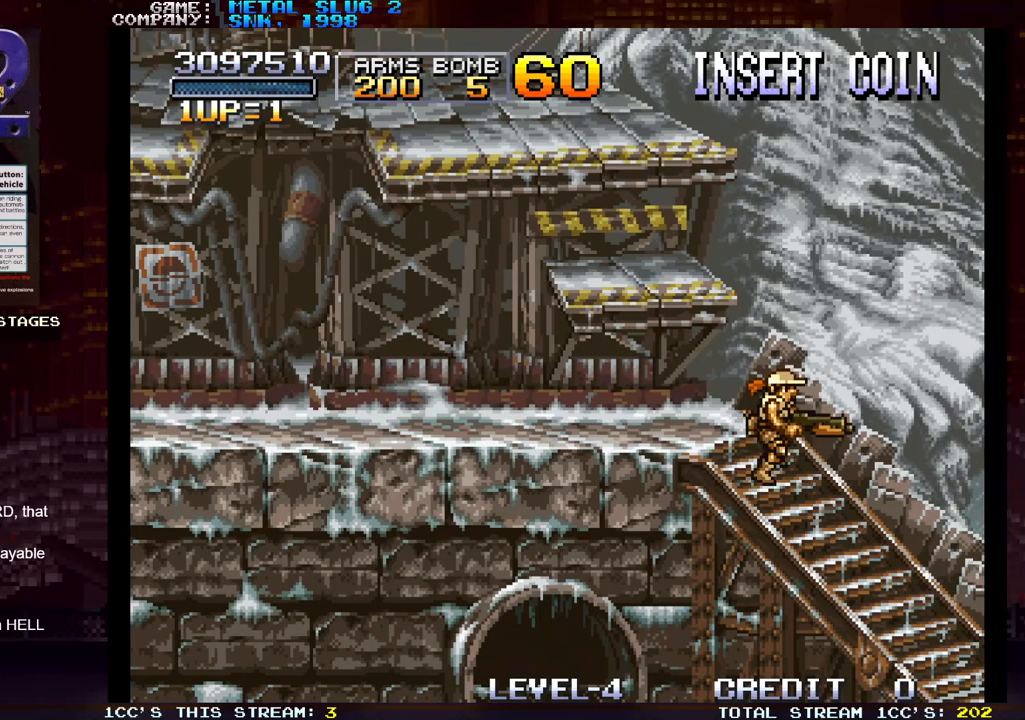
{"dt_ms": 500, "buttons": [], "left_stick": "right", "events": []}
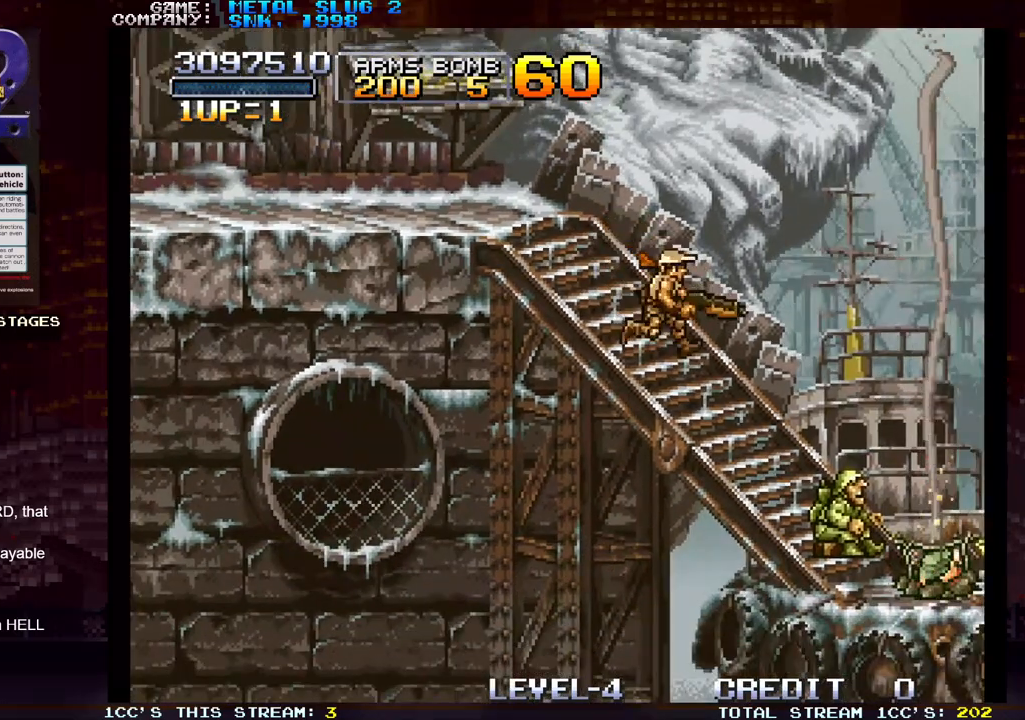
{"dt_ms": 500, "buttons": ["SQUARE"], "left_stick": "down-right", "events": [[50, "TRIANGLE", "down"], [150, "SQUARE", "down"], [150, "TRIANGLE", "up"], [183, "left_stick", "down-right"], [217, "SQUARE", "up"], [267, "SQUARE", "down"], [417, "SQUARE", "up"], [467, "SQUARE", "down"]]}
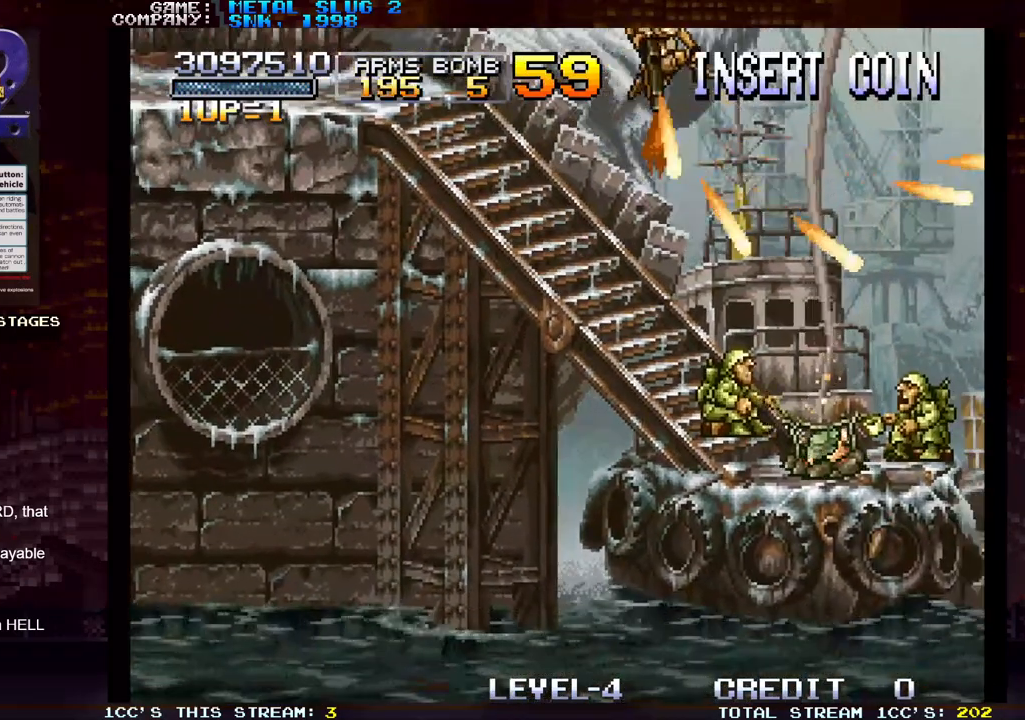
{"dt_ms": 1000, "buttons": [], "left_stick": "center"}
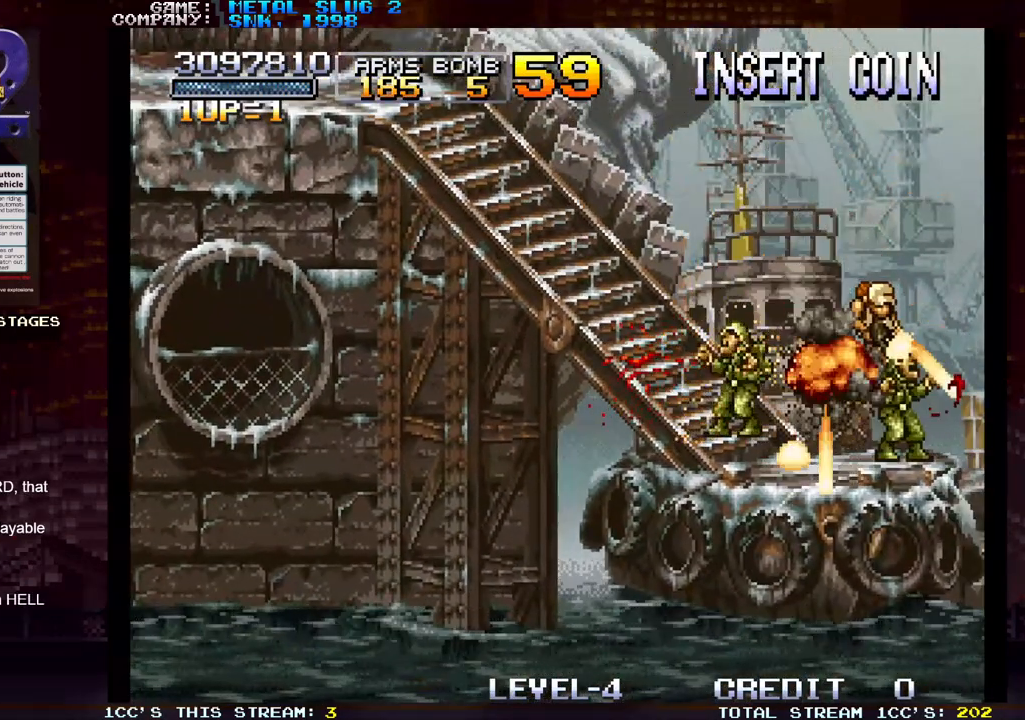
{"dt_ms": 500, "buttons": [], "left_stick": "down", "events": [[17, "SQUARE", "down"], [83, "SQUARE", "up"], [133, "SQUARE", "down"], [133, "left_stick", "down"], [167, "SQUARE", "up"], [217, "SQUARE", "down"], [267, "SQUARE", "up"], [417, "SQUARE", "down"], [467, "SQUARE", "up"]]}
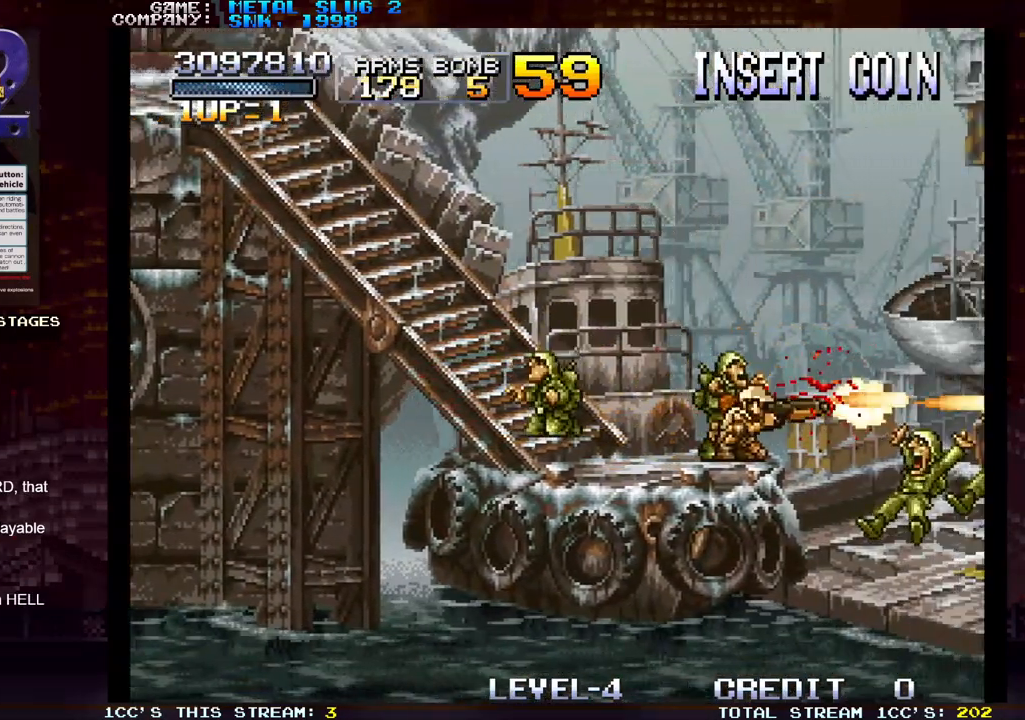
{"dt_ms": 500, "buttons": [], "left_stick": "center", "events": [[117, "SQUARE", "down"], [133, "SQUARE", "up"], [150, "left_stick", "center"]]}
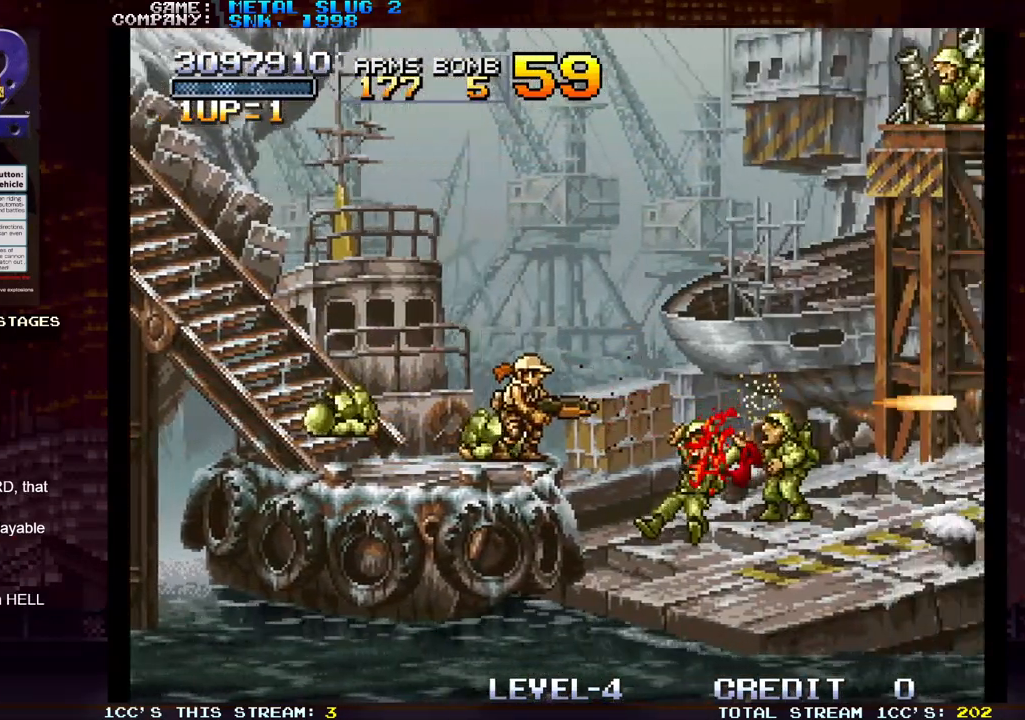
{"dt_ms": 500, "buttons": [], "left_stick": "center", "events": [[17, "TRIANGLE", "down"], [100, "SQUARE", "down"], [100, "TRIANGLE", "up"], [100, "left_stick", "down"], [167, "SQUARE", "up"], [233, "SQUARE", "down"], [300, "SQUARE", "up"], [317, "SQUARE", "down"], [333, "left_stick", "center"], [350, "SQUARE", "up"], [433, "SQUARE", "down"], [467, "SQUARE", "up"]]}
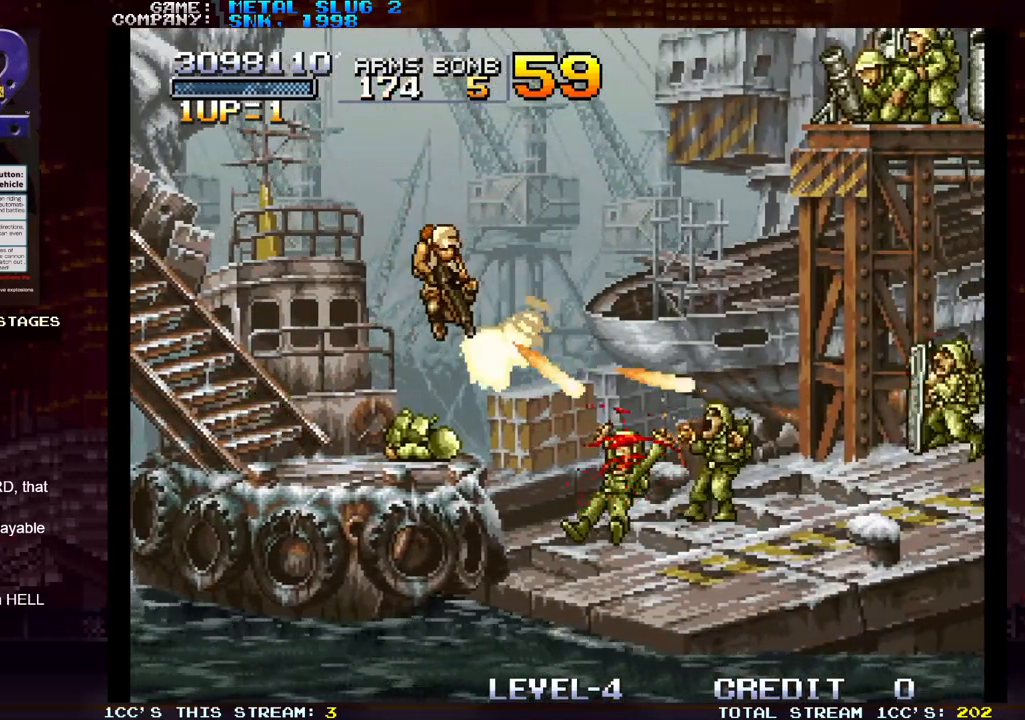
{"dt_ms": 500, "buttons": [], "left_stick": "center", "events": [[17, "SQUARE", "down"], [50, "SQUARE", "up"], [133, "SQUARE", "down"], [150, "SQUARE", "up"], [217, "SQUARE", "down"], [267, "SQUARE", "up"], [333, "SQUARE", "down"], [367, "SQUARE", "up"], [417, "SQUARE", "down"], [467, "SQUARE", "up"]]}
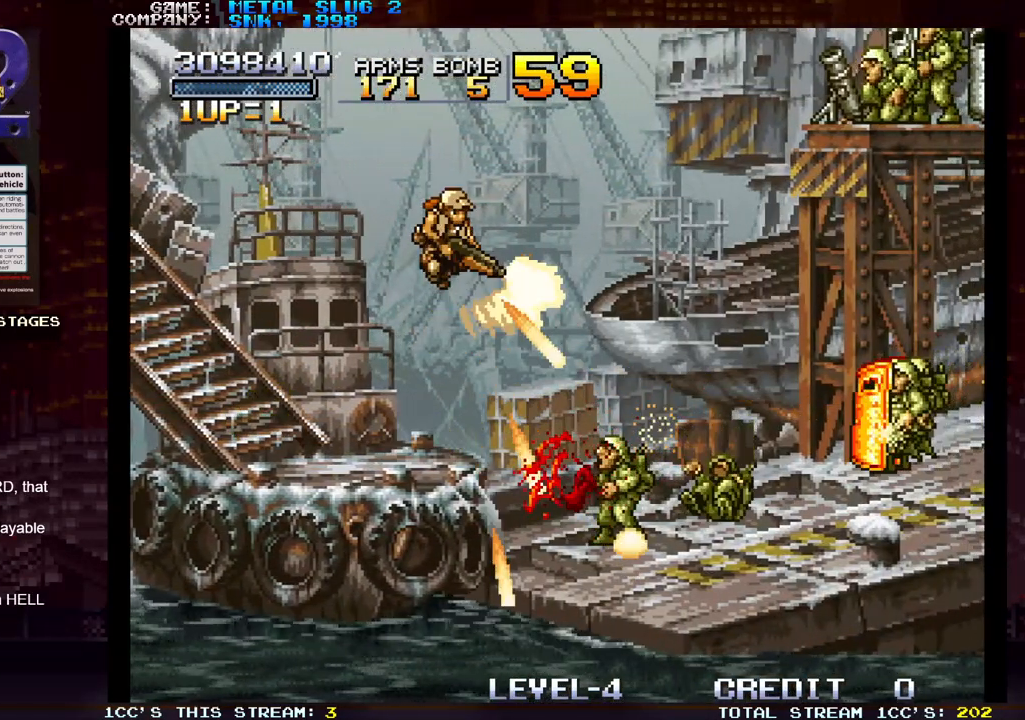
{"dt_ms": 500, "buttons": [], "left_stick": "down", "events": [[33, "SQUARE", "down"], [67, "SQUARE", "up"], [117, "SQUARE", "down"], [167, "SQUARE", "up"], [233, "SQUARE", "down"], [267, "left_stick", "down"], [283, "SQUARE", "up"], [317, "SQUARE", "down"], [367, "SQUARE", "up"], [433, "SQUARE", "down"], [483, "SQUARE", "up"]]}
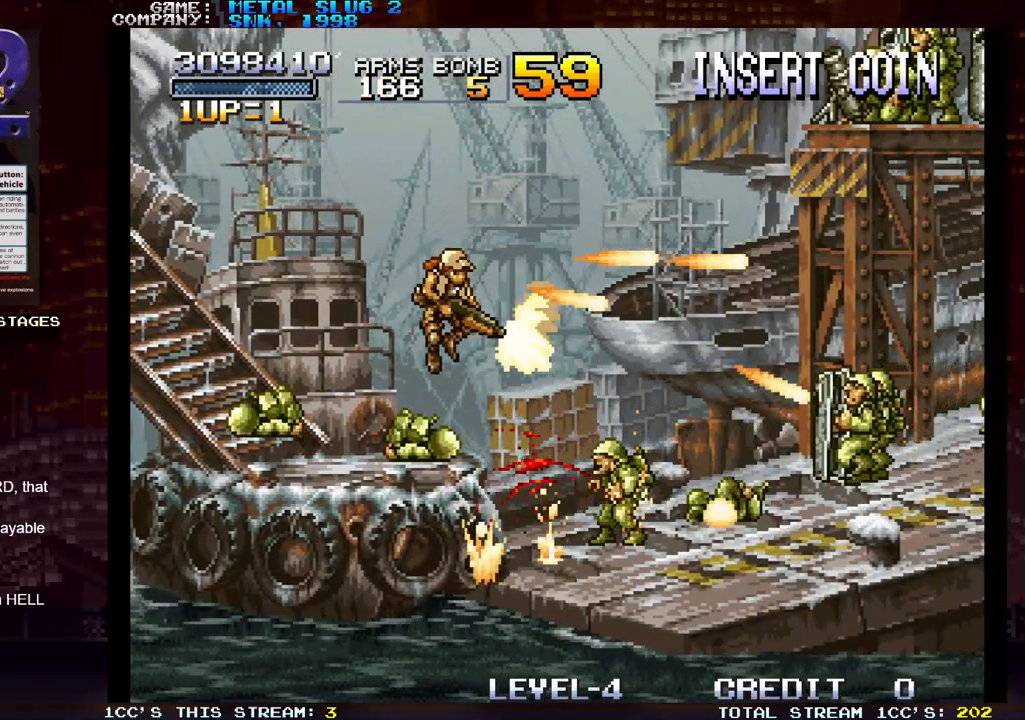
{"dt_ms": 500, "buttons": ["SQUARE"], "left_stick": "up", "events": [[17, "SQUARE", "down"], [67, "SQUARE", "up"], [100, "left_stick", "center"], [133, "SQUARE", "down"], [150, "SQUARE", "up"], [200, "SQUARE", "down"], [250, "SQUARE", "up"], [267, "left_stick", "up"], [383, "SQUARE", "down"], [433, "SQUARE", "up"], [500, "SQUARE", "down"]]}
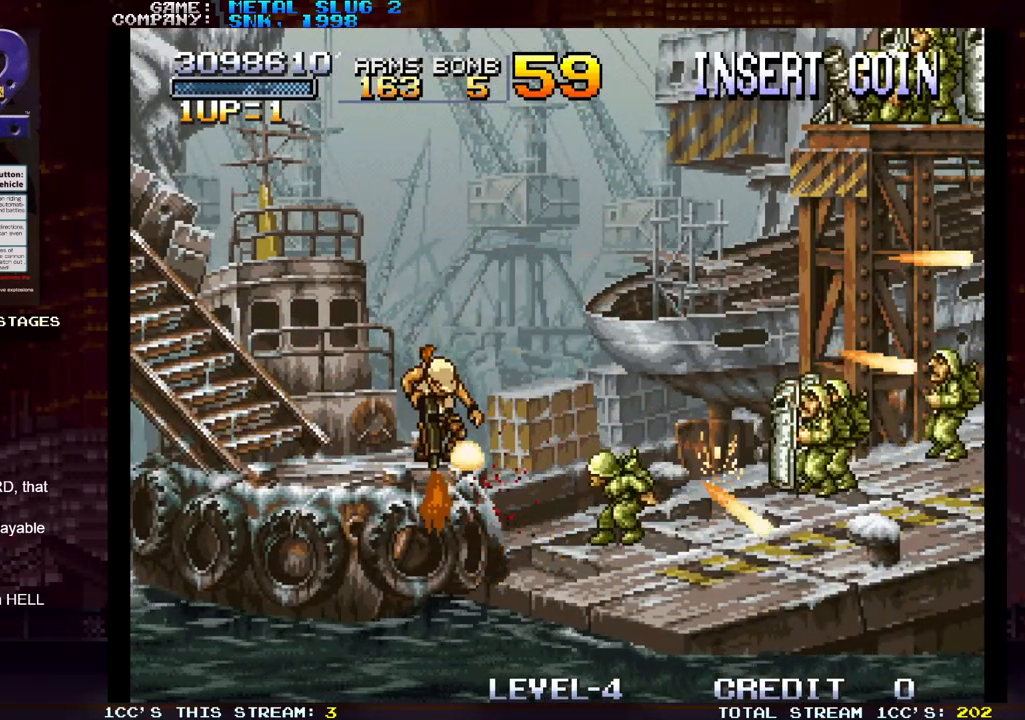
{"dt_ms": 500, "buttons": ["SQUARE"], "left_stick": "up", "events": [[50, "SQUARE", "up"], [50, "left_stick", "center"], [83, "SQUARE", "down"], [133, "SQUARE", "up"], [200, "SQUARE", "down"], [250, "SQUARE", "up"], [283, "SQUARE", "down"], [333, "SQUARE", "up"], [400, "SQUARE", "down"], [433, "SQUARE", "up"], [433, "left_stick", "up"], [467, "SQUARE", "down"]]}
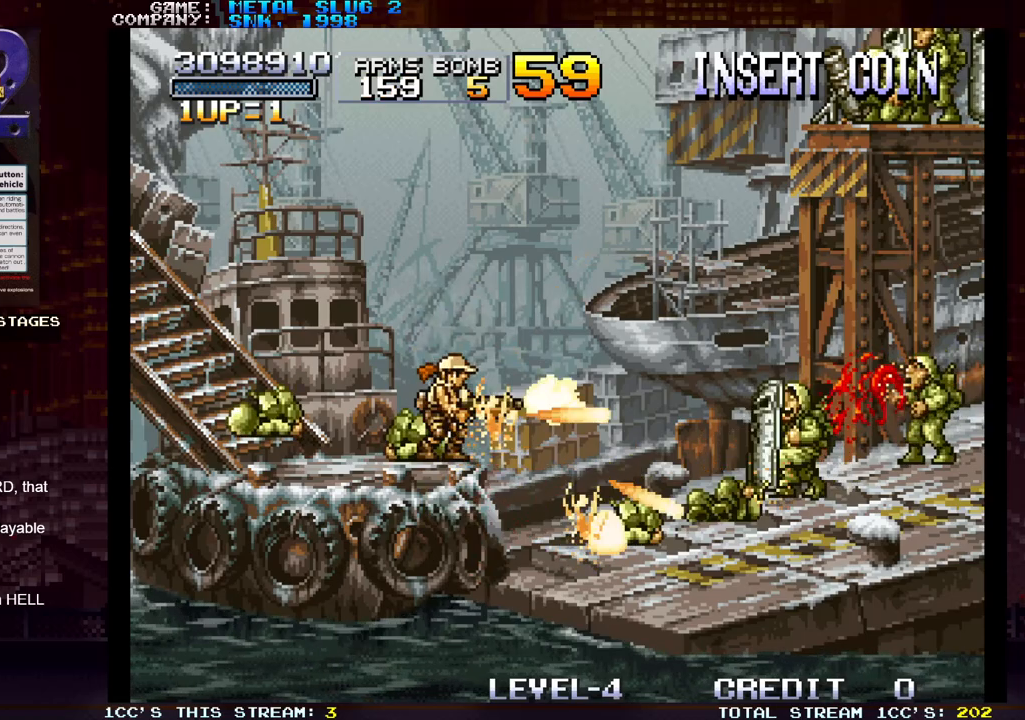
{"dt_ms": 500, "buttons": [], "left_stick": "up", "events": [[33, "SQUARE", "up"], [67, "SQUARE", "down"], [150, "SQUARE", "up"], [167, "SQUARE", "down"], [200, "SQUARE", "up"], [200, "left_stick", "center"], [217, "TRIANGLE", "down"], [300, "TRIANGLE", "up"], [317, "SQUARE", "down"], [383, "SQUARE", "up"], [433, "SQUARE", "down"], [483, "SQUARE", "up"], [483, "left_stick", "up"]]}
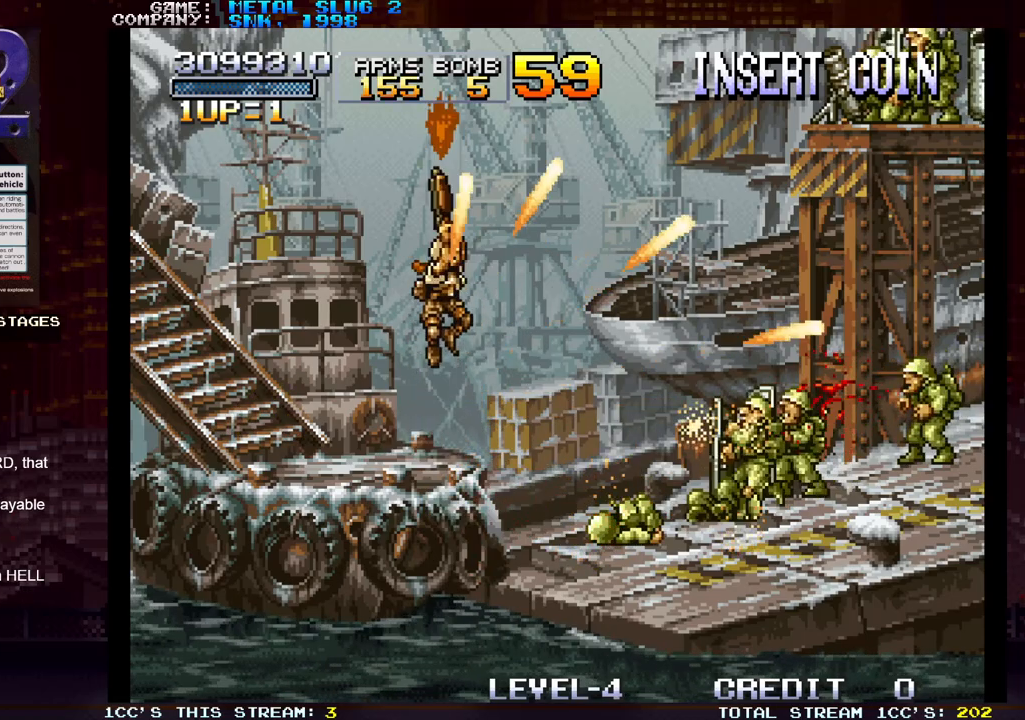
{"dt_ms": 500, "buttons": [], "left_stick": "center", "events": [[17, "SQUARE", "down"], [67, "SQUARE", "up"], [83, "left_stick", "center"], [133, "SQUARE", "down"], [183, "SQUARE", "up"], [217, "SQUARE", "down"], [267, "SQUARE", "up"], [333, "SQUARE", "down"], [400, "SQUARE", "up"], [417, "SQUARE", "down"], [483, "SQUARE", "up"]]}
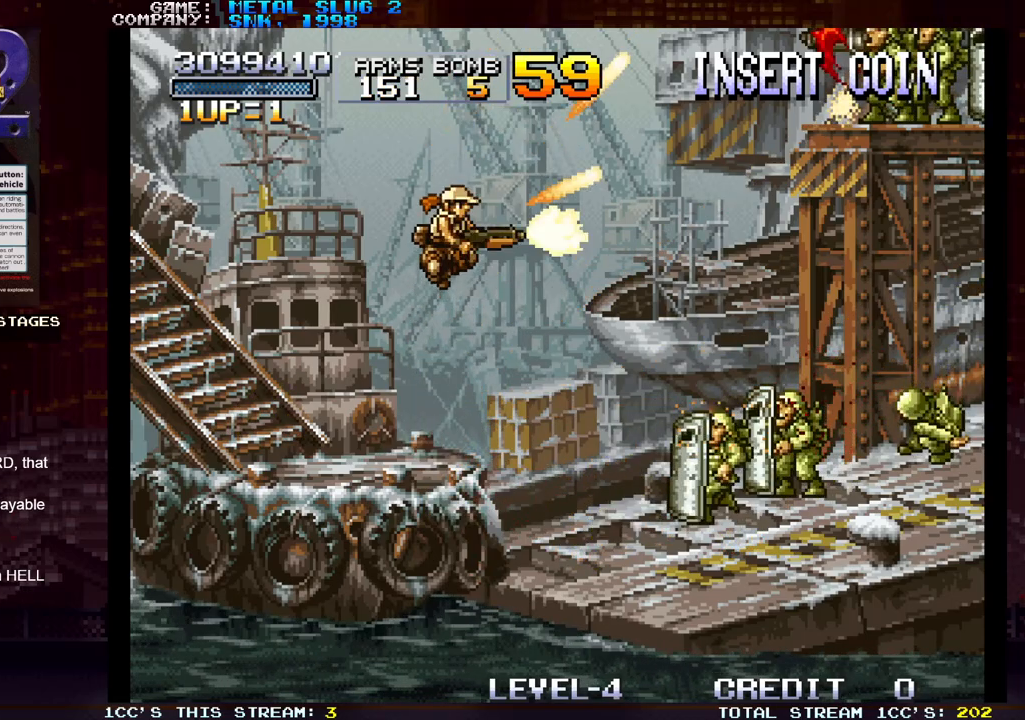
{"dt_ms": 500, "buttons": [], "left_stick": "left", "events": [[33, "SQUARE", "down"], [100, "SQUARE", "up"], [133, "SQUARE", "down"], [167, "left_stick", "up"], [200, "SQUARE", "up"], [250, "SQUARE", "down"], [300, "SQUARE", "up"], [317, "SQUARE", "down"], [333, "left_stick", "center"], [400, "SQUARE", "up"], [433, "left_stick", "left"], [450, "SQUARE", "down"], [500, "SQUARE", "up"]]}
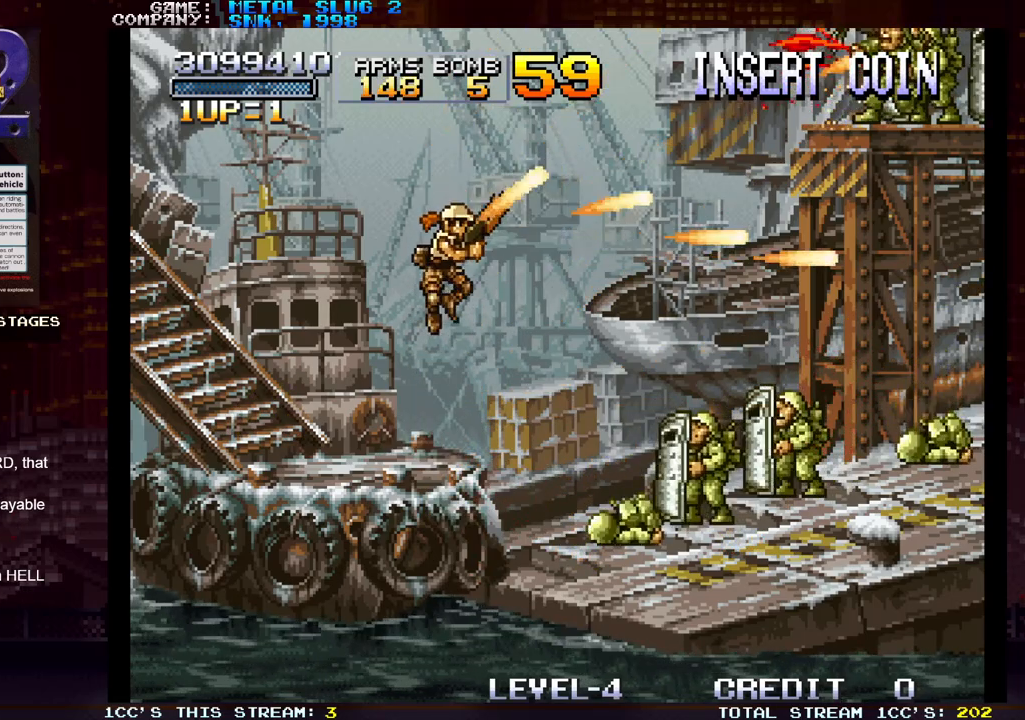
{"dt_ms": 500, "buttons": [], "left_stick": "left", "events": [[33, "SQUARE", "down"], [67, "left_stick", "down-left"], [100, "SQUARE", "up"], [367, "left_stick", "left"]]}
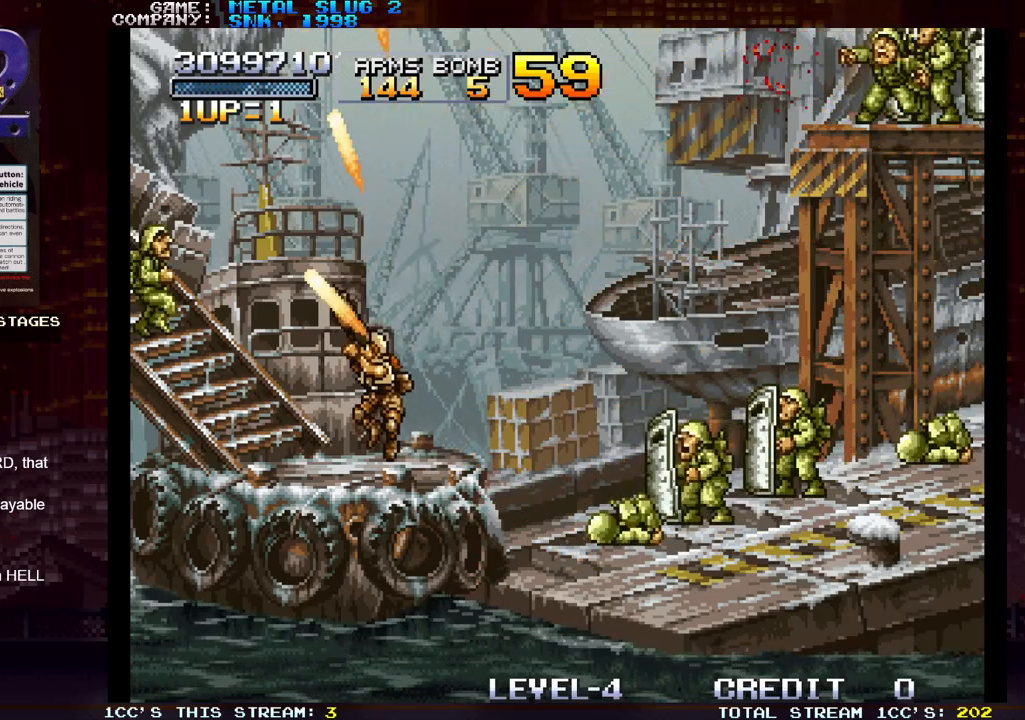
{"dt_ms": 500, "buttons": [], "left_stick": "down", "events": [[17, "left_stick", "center"], [33, "SQUARE", "down"], [100, "SQUARE", "up"], [117, "SQUARE", "down"], [150, "left_stick", "right"], [167, "SQUARE", "up"], [217, "SQUARE", "down"], [267, "SQUARE", "up"], [317, "left_stick", "down"], [333, "SQUARE", "down"], [367, "SQUARE", "up"], [400, "SQUARE", "down"], [450, "SQUARE", "up"]]}
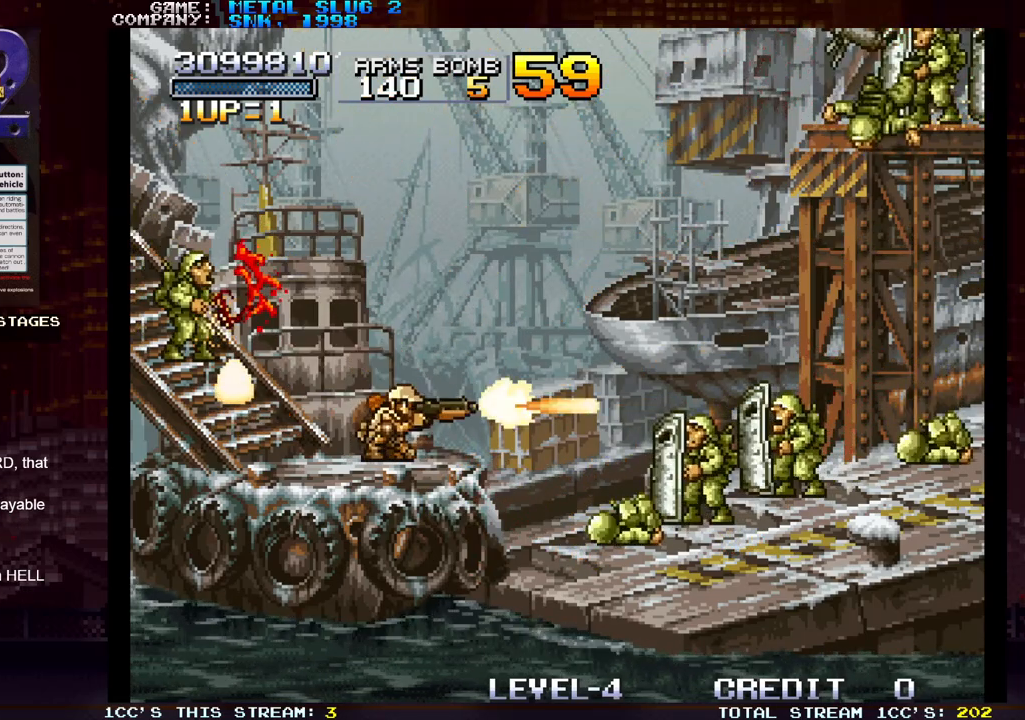
{"dt_ms": 500, "buttons": ["SQUARE"], "left_stick": "down", "events": [[17, "SQUARE", "down"], [67, "SQUARE", "up"], [100, "SQUARE", "down"], [150, "SQUARE", "up"], [217, "SQUARE", "down"], [267, "SQUARE", "up"], [267, "left_stick", "down-right"], [300, "SQUARE", "down"], [350, "SQUARE", "up"], [417, "SQUARE", "down"], [450, "SQUARE", "up"], [483, "left_stick", "down"], [500, "SQUARE", "down"]]}
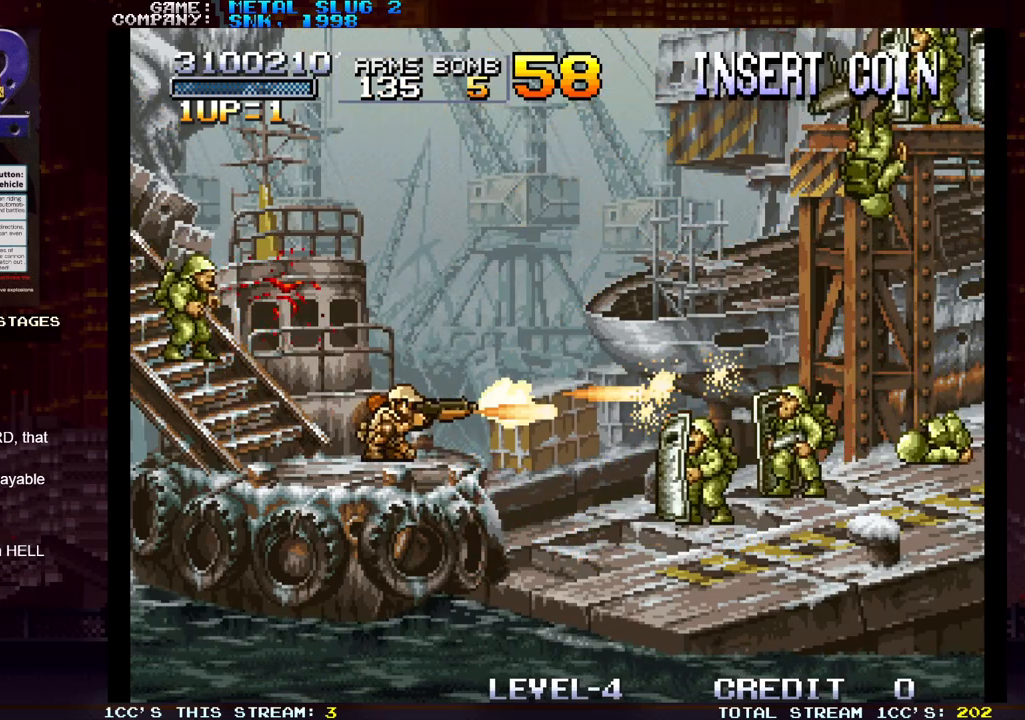
{"dt_ms": 500, "buttons": ["SQUARE"], "left_stick": "down", "events": [[33, "SQUARE", "up"], [100, "SQUARE", "down"], [133, "SQUARE", "up"], [183, "SQUARE", "down"], [233, "SQUARE", "up"], [283, "SQUARE", "down"], [333, "SQUARE", "up"], [367, "SQUARE", "down"], [417, "SQUARE", "up"], [467, "SQUARE", "down"]]}
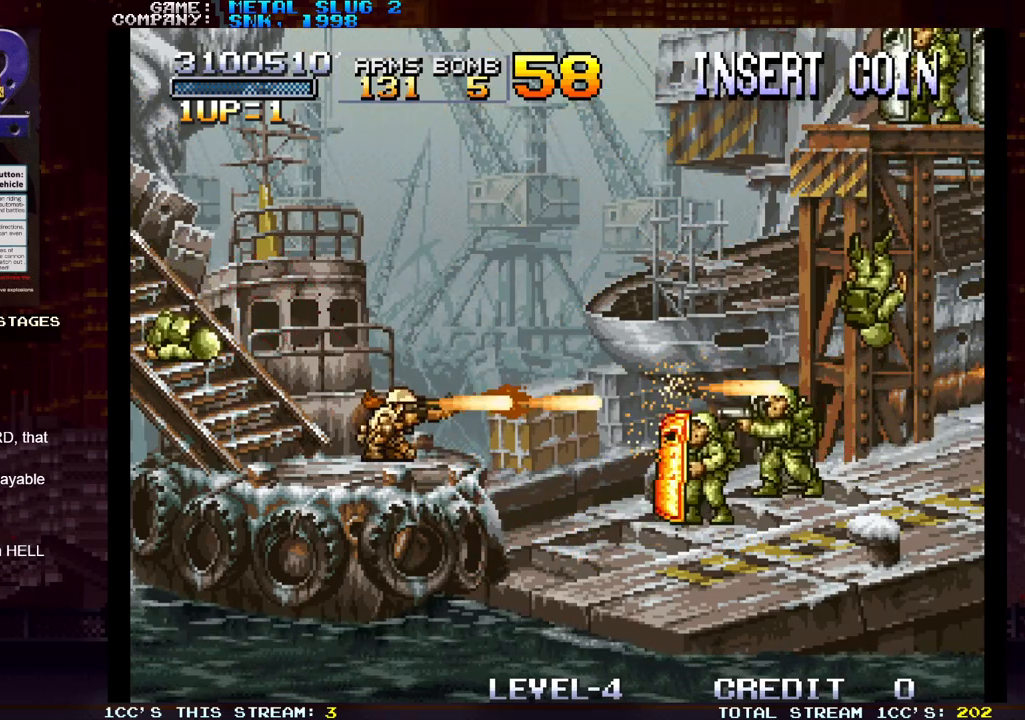
{"dt_ms": 500, "buttons": [], "left_stick": "center", "events": [[17, "SQUARE", "up"], [67, "SQUARE", "down"], [100, "SQUARE", "up"], [150, "left_stick", "center"], [167, "SQUARE", "down"], [183, "SQUARE", "up"], [250, "SQUARE", "down"], [300, "SQUARE", "up"], [333, "SQUARE", "down"], [383, "SQUARE", "up"], [417, "SQUARE", "down"], [467, "SQUARE", "up"]]}
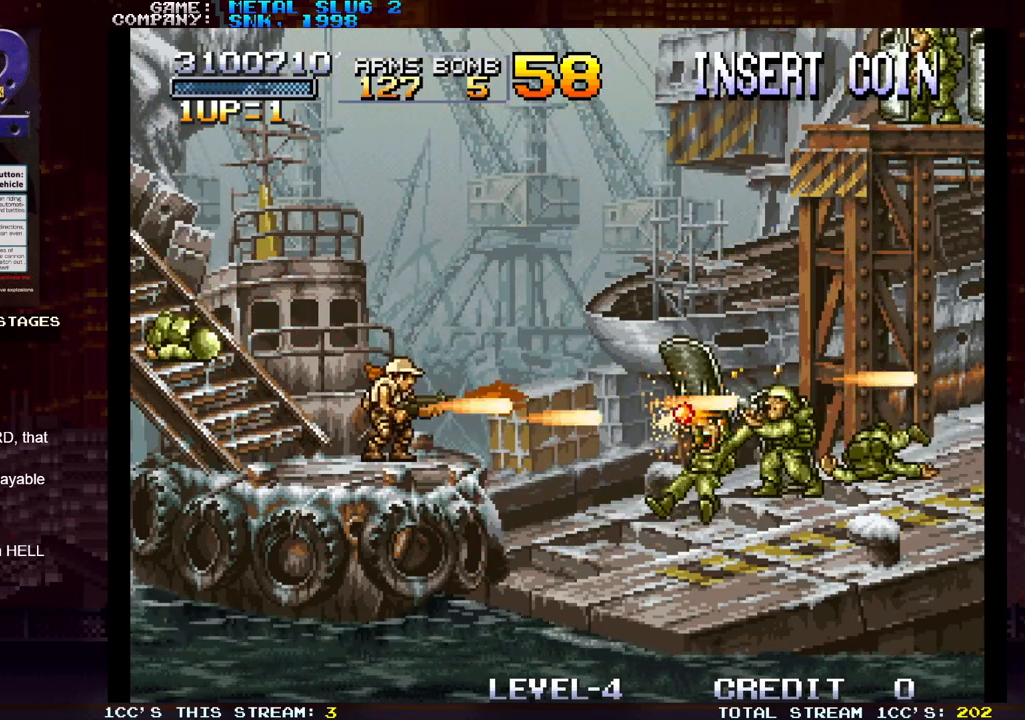
{"dt_ms": 500, "buttons": [], "left_stick": "center", "events": [[33, "SQUARE", "down"], [67, "SQUARE", "up"], [100, "SQUARE", "down"], [150, "SQUARE", "up"], [217, "SQUARE", "down"], [250, "SQUARE", "up"], [267, "SQUARE", "down"], [333, "SQUARE", "up"]]}
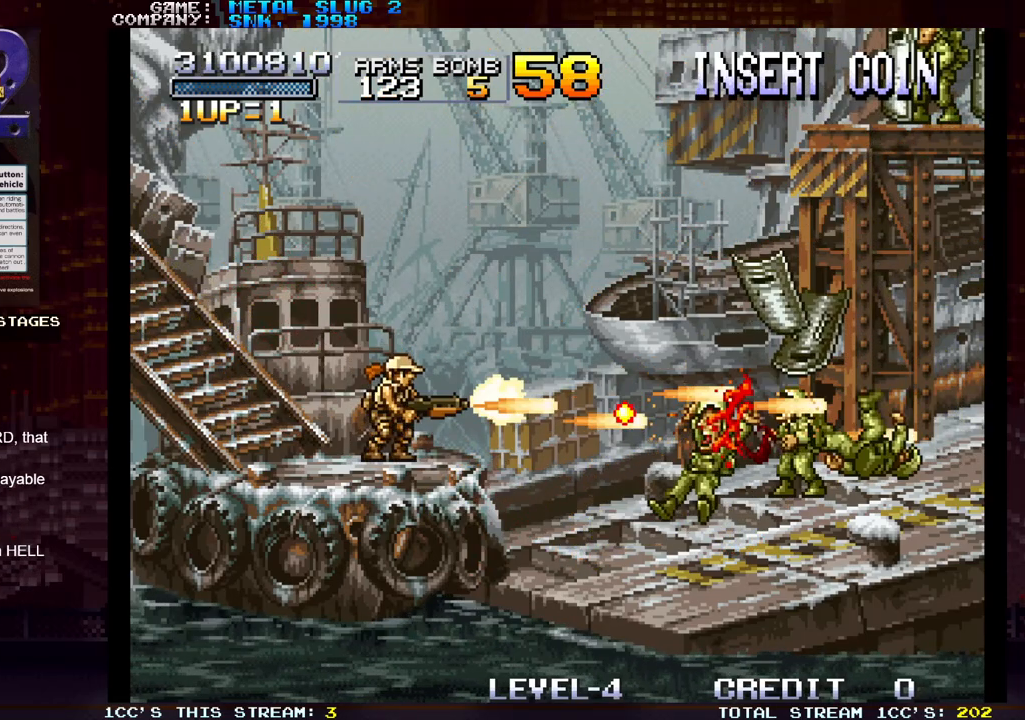
{"dt_ms": 500, "buttons": [], "left_stick": "right", "events": [[250, "TRIANGLE", "down"], [383, "left_stick", "right"], [500, "TRIANGLE", "up"]]}
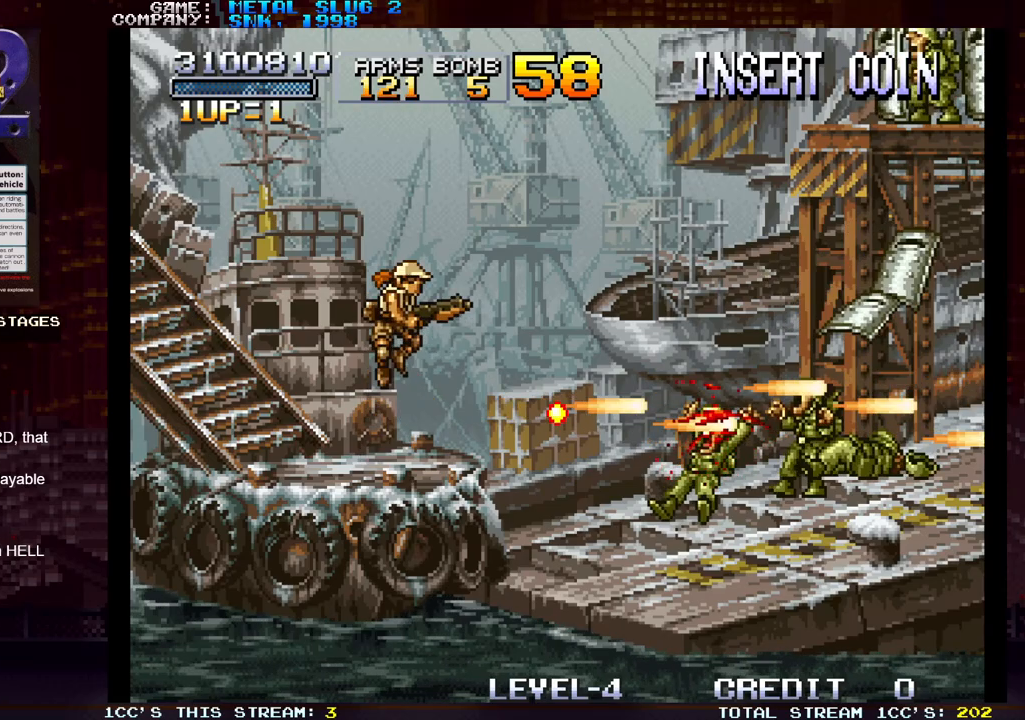
{"dt_ms": 500, "buttons": ["SQUARE"], "left_stick": "down-right"}
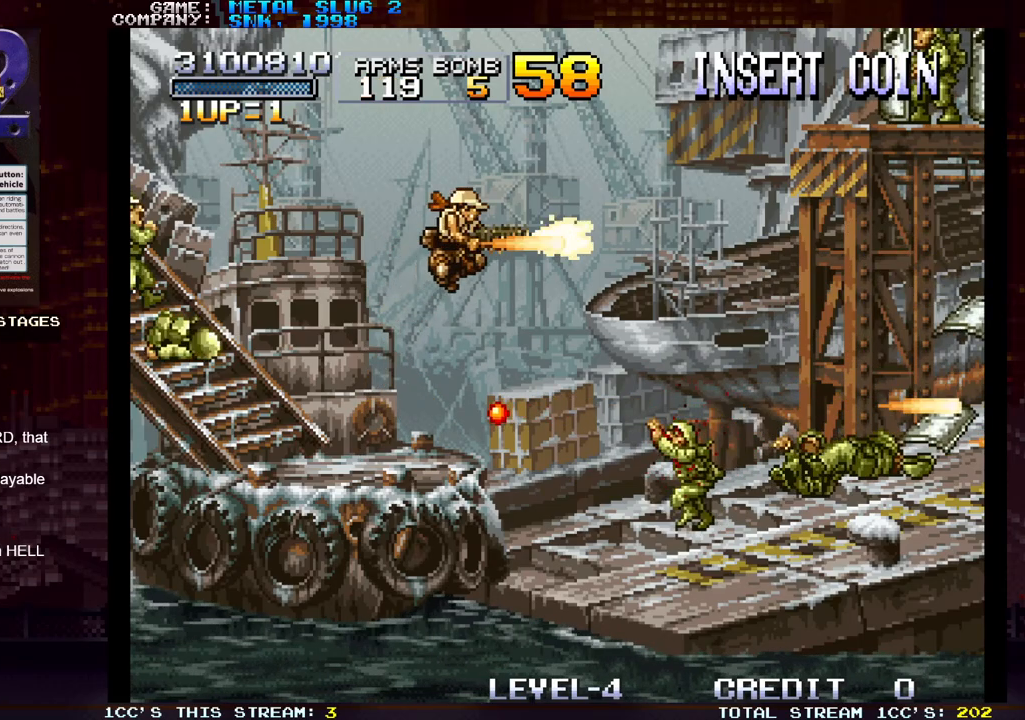
{"dt_ms": 500, "buttons": ["SQUARE"], "left_stick": "up-right", "events": [[50, "SQUARE", "up"], [133, "SQUARE", "down"], [183, "left_stick", "right"], [217, "SQUARE", "up"], [283, "left_stick", "up-right"], [300, "SQUARE", "down"], [367, "SQUARE", "up"], [450, "SQUARE", "down"]]}
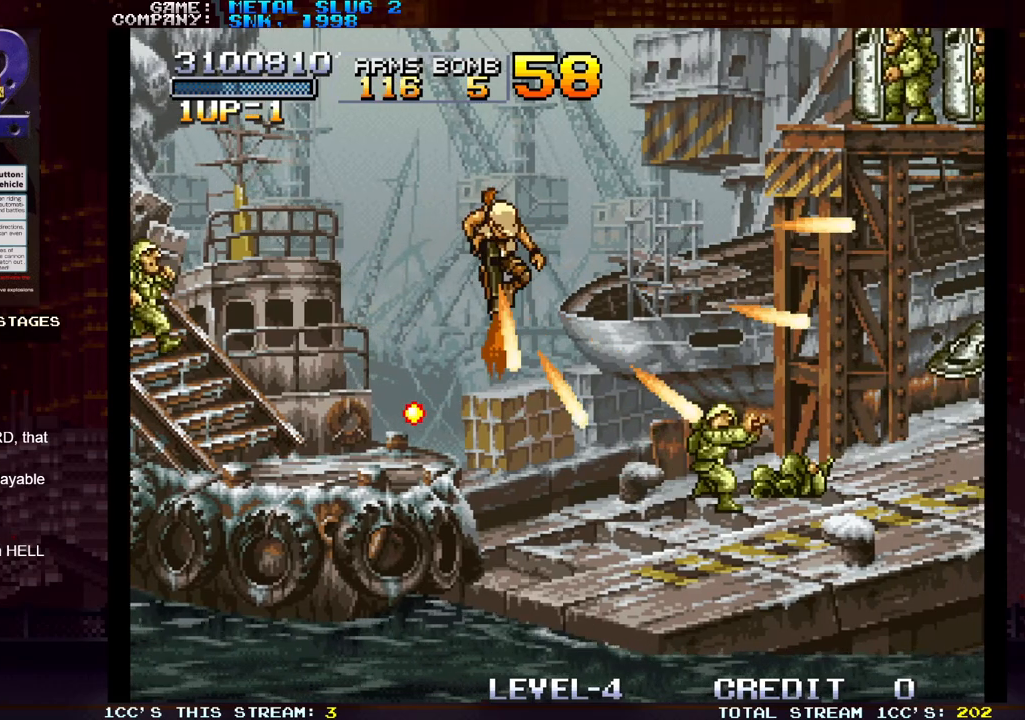
{"dt_ms": 500, "buttons": ["SQUARE"], "left_stick": "left", "events": [[50, "SQUARE", "up"], [133, "SQUARE", "down"], [150, "left_stick", "right"], [200, "SQUARE", "up"], [283, "SQUARE", "down"], [367, "SQUARE", "up"], [417, "left_stick", "left"], [467, "SQUARE", "down"]]}
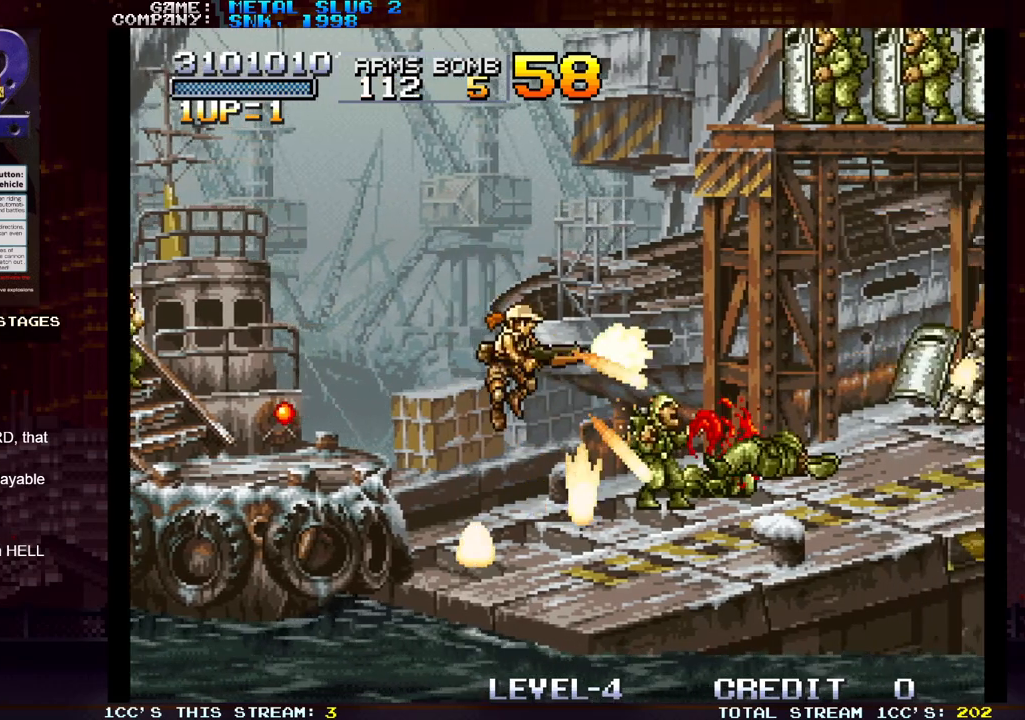
{"dt_ms": 500, "buttons": ["SQUARE"], "left_stick": "right", "events": [[50, "SQUARE", "up"], [117, "SQUARE", "down"], [167, "left_stick", "center"], [217, "SQUARE", "up"], [217, "left_stick", "right"], [300, "SQUARE", "down"], [367, "SQUARE", "up"], [483, "SQUARE", "down"]]}
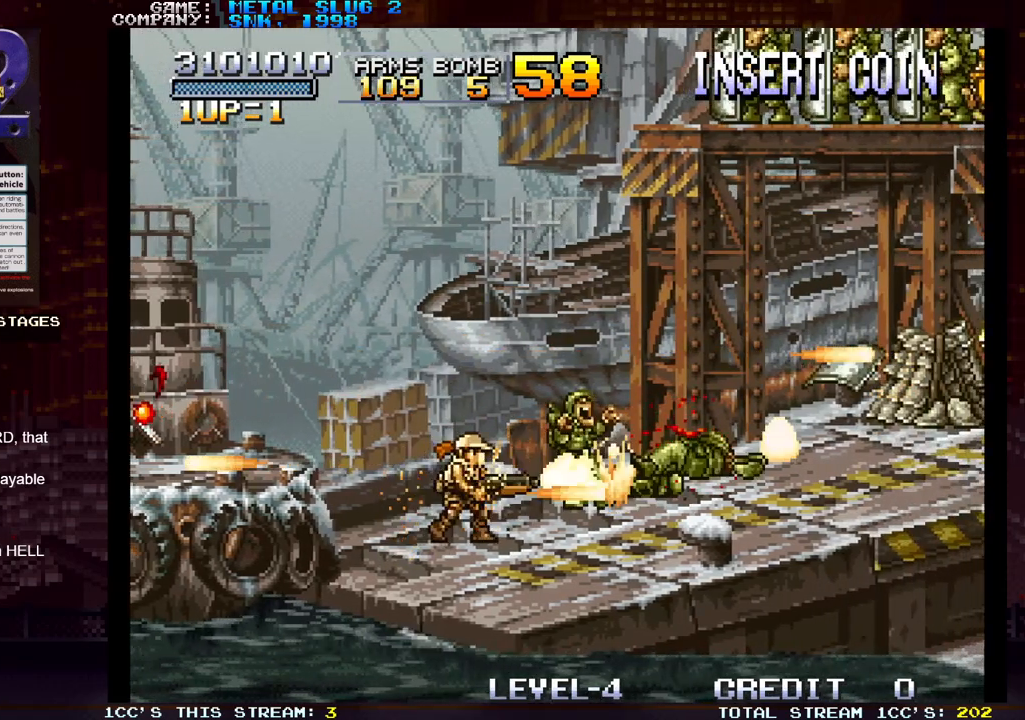
{"dt_ms": 500, "buttons": [], "left_stick": "right", "events": [[17, "left_stick", "center"], [33, "SQUARE", "up"], [433, "left_stick", "right"]]}
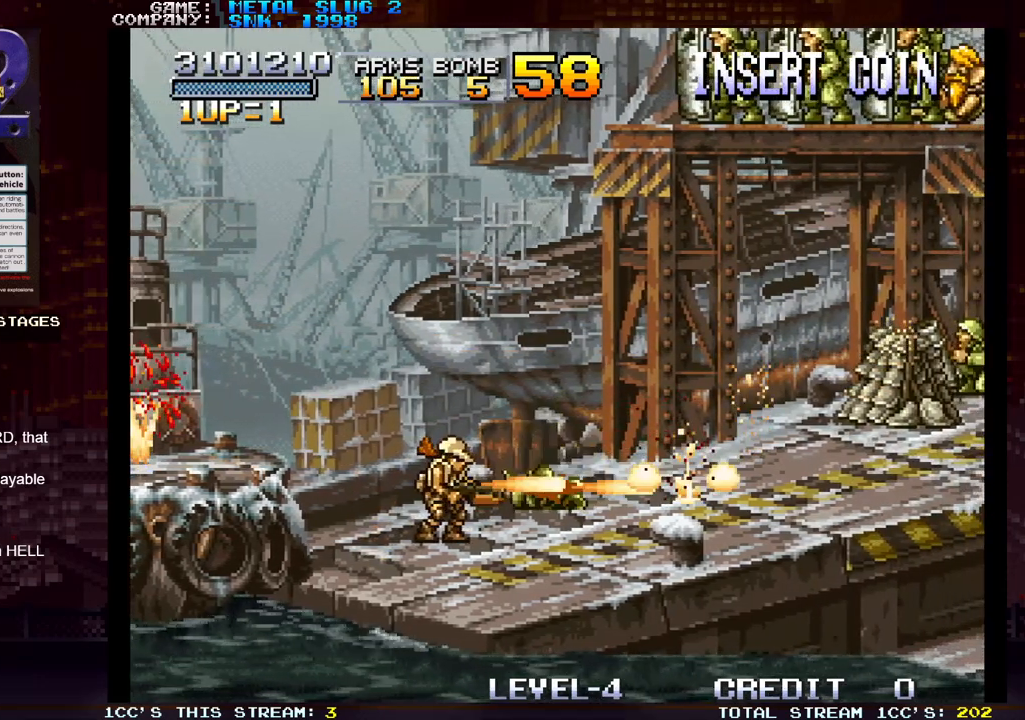
{"dt_ms": 500, "buttons": ["SQUARE"], "left_stick": "center", "events": [[83, "left_stick", "up-right"], [167, "SQUARE", "down"], [233, "SQUARE", "up"], [250, "left_stick", "up"], [350, "SQUARE", "down"], [417, "SQUARE", "up"], [417, "left_stick", "right"], [483, "SQUARE", "down"], [483, "left_stick", "center"]]}